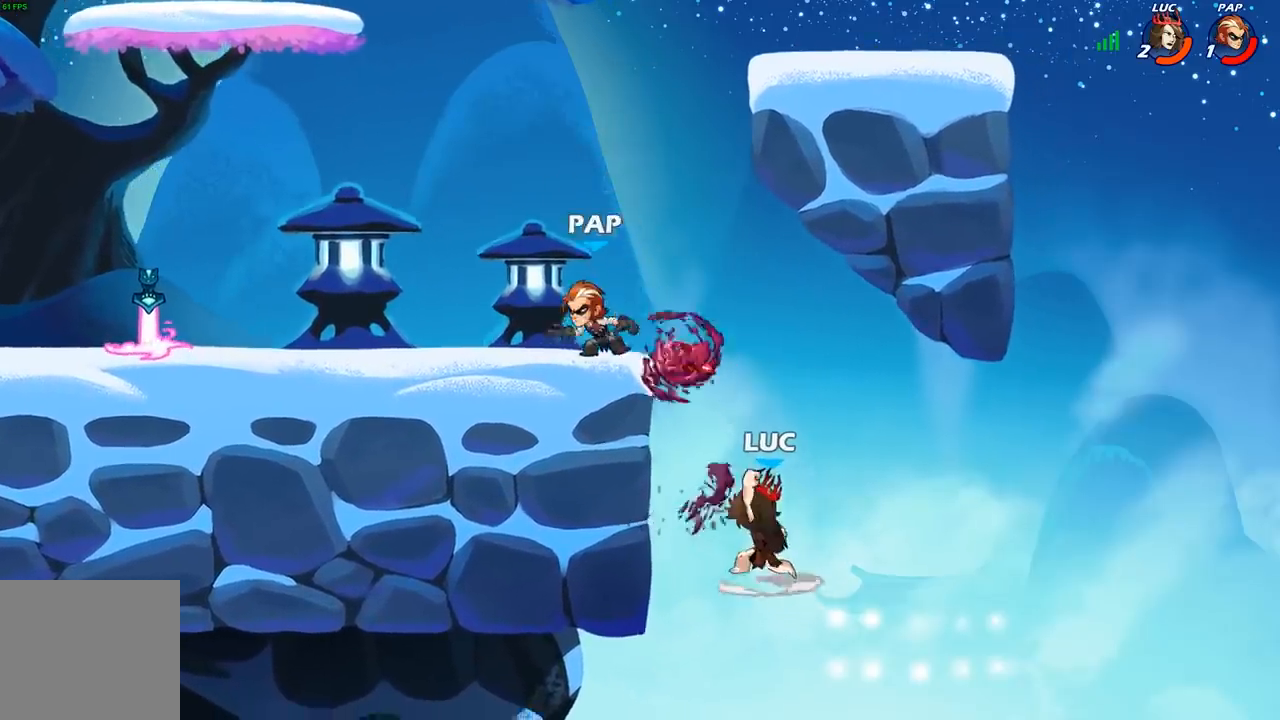
Gameplay with a controller (Xbox layout); each line is a JSON object with the inputs held at the frame after it (dt_ms = milliseconds from this image to that frame). "events" lists button and stick changes between this image and that frame as [ms after this image, input, new state], when the widget could be followed in between.
{"dt_ms": 500, "buttons": [], "left_stick": "right", "right_stick": "center", "events": [[300, "left_stick", "right"]]}
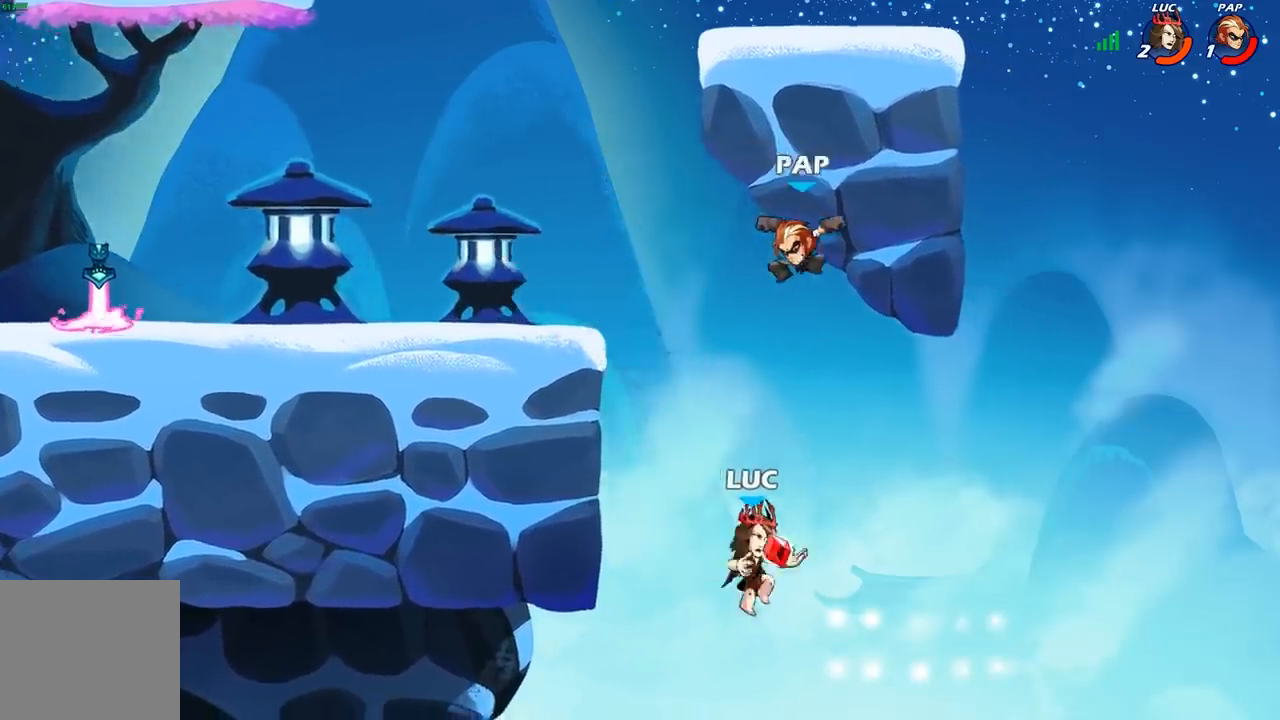
{"dt_ms": 1000, "buttons": [], "left_stick": "up-right", "right_stick": "center"}
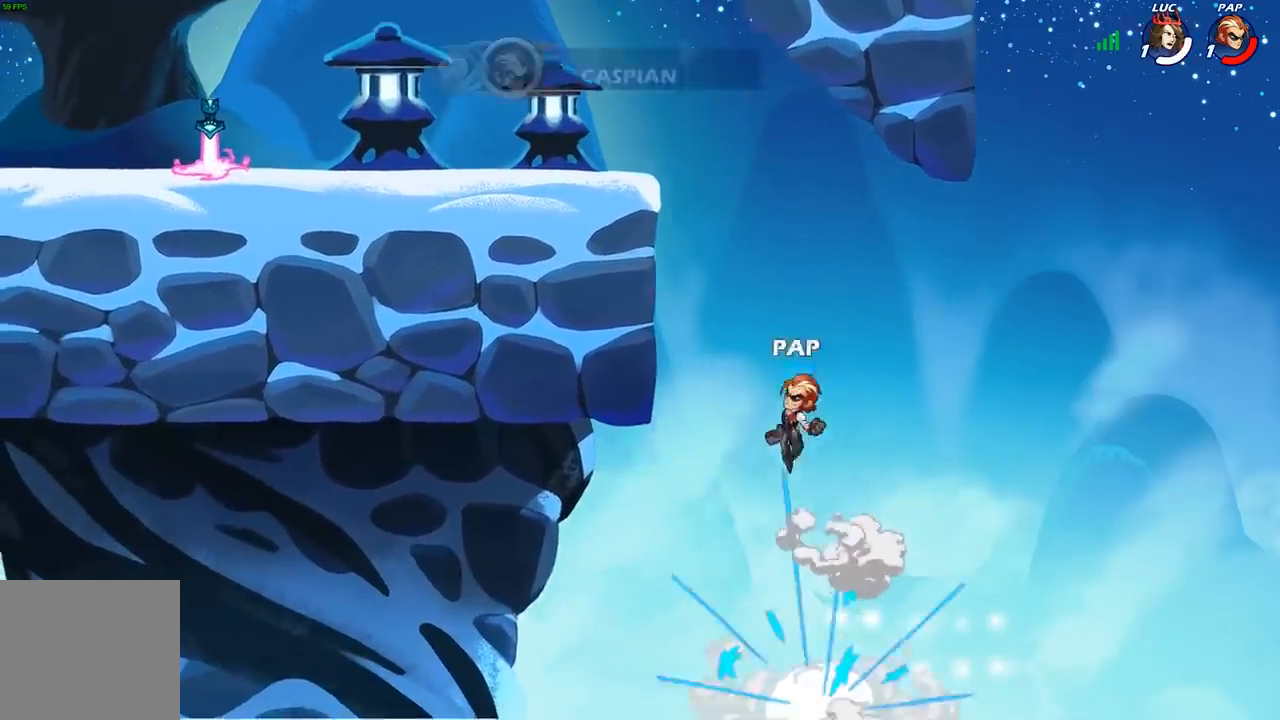
{"dt_ms": 500, "buttons": [], "left_stick": "center", "right_stick": "center", "events": [[33, "left_stick", "center"]]}
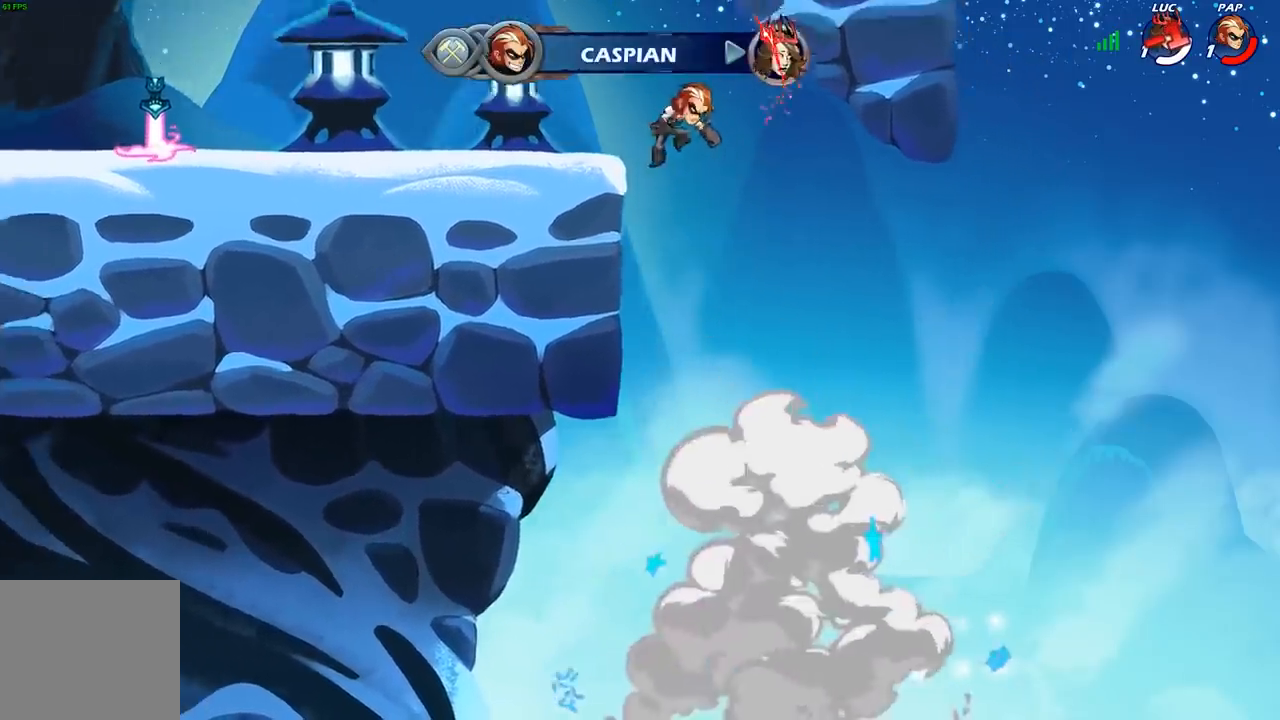
{"dt_ms": 500, "buttons": [], "left_stick": "center", "right_stick": "center"}
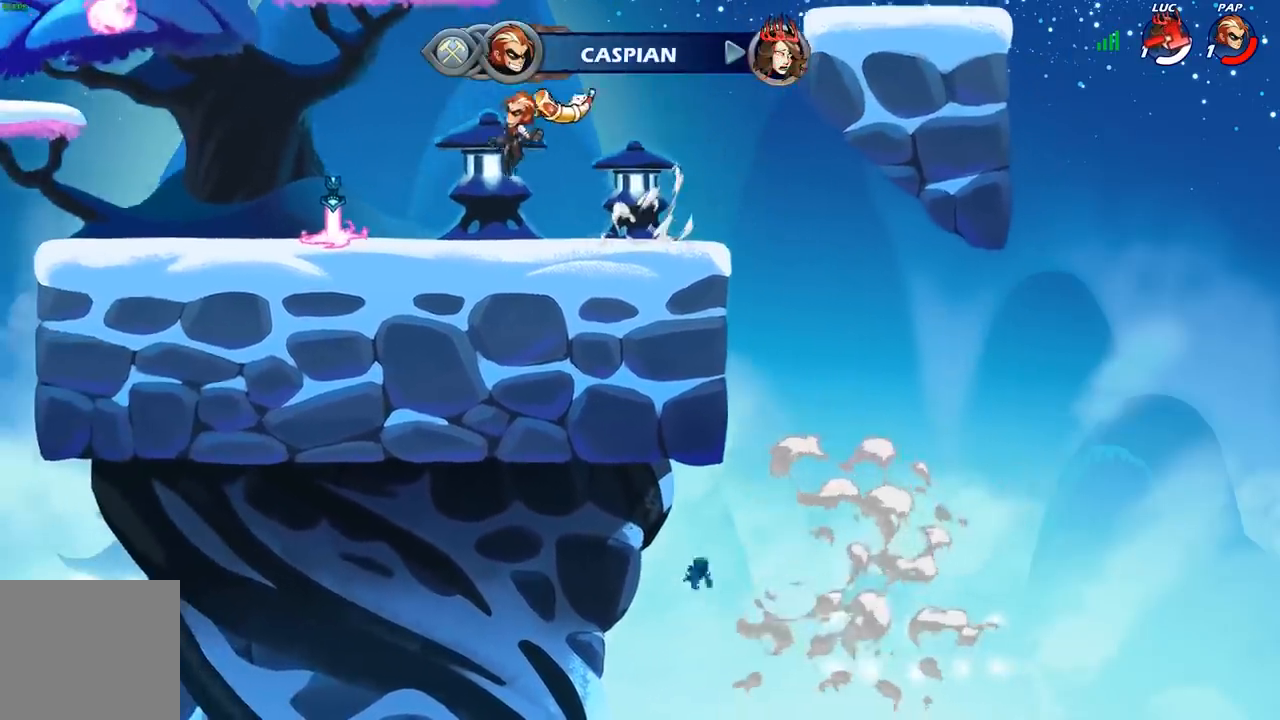
{"dt_ms": 500, "buttons": [], "left_stick": "center", "right_stick": "center", "events": []}
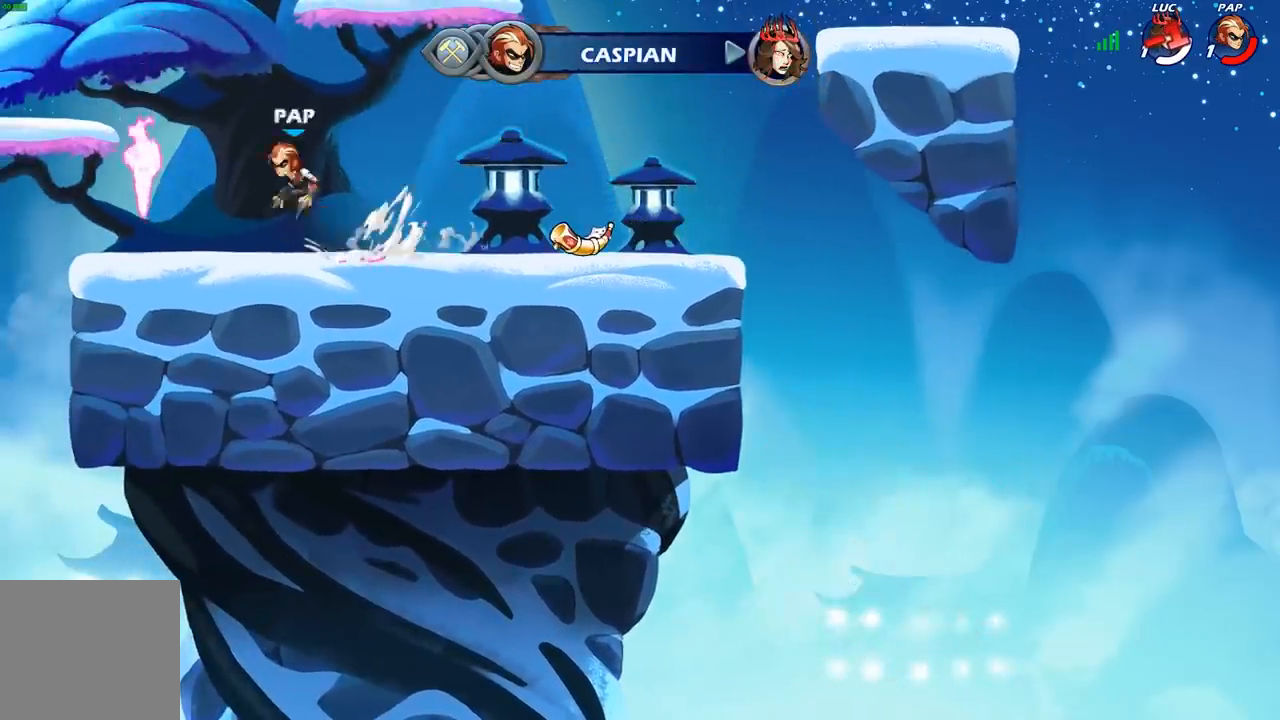
{"dt_ms": 500, "buttons": ["SELECT"], "left_stick": "center", "right_stick": "center", "events": [[400, "SELECT", "down"]]}
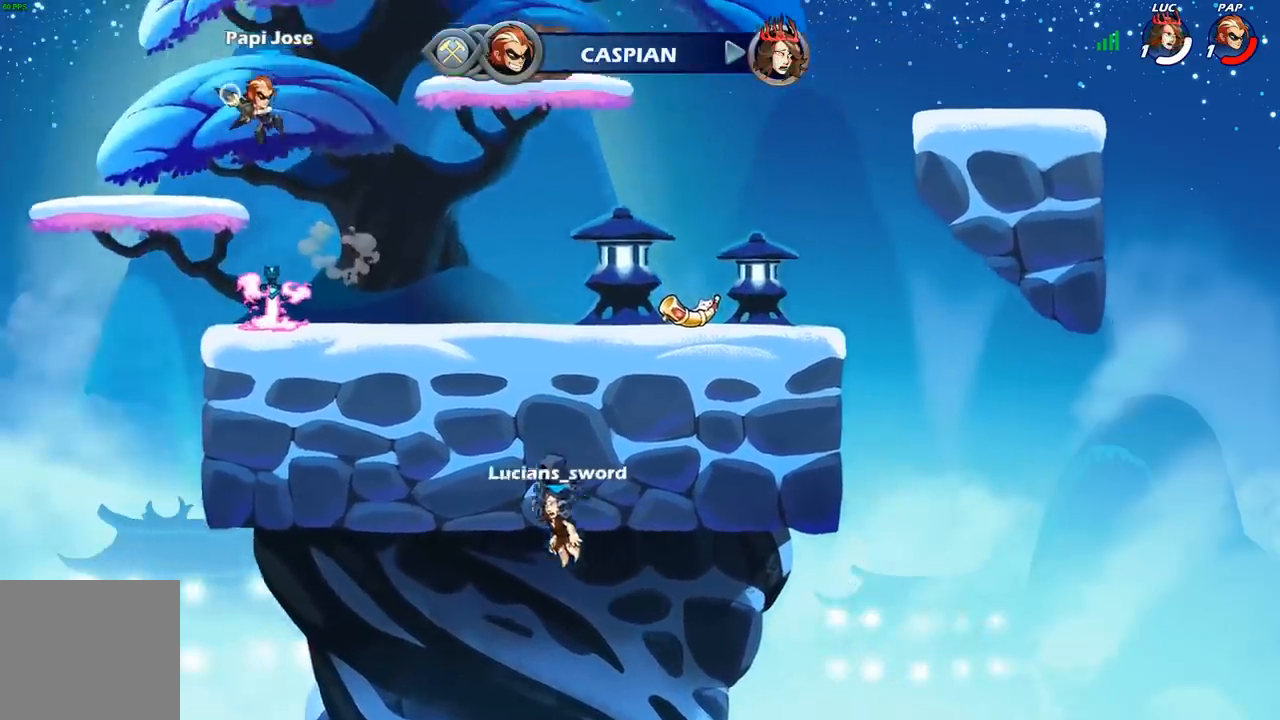
{"dt_ms": 500, "buttons": ["SELECT"], "left_stick": "center", "right_stick": "center", "events": []}
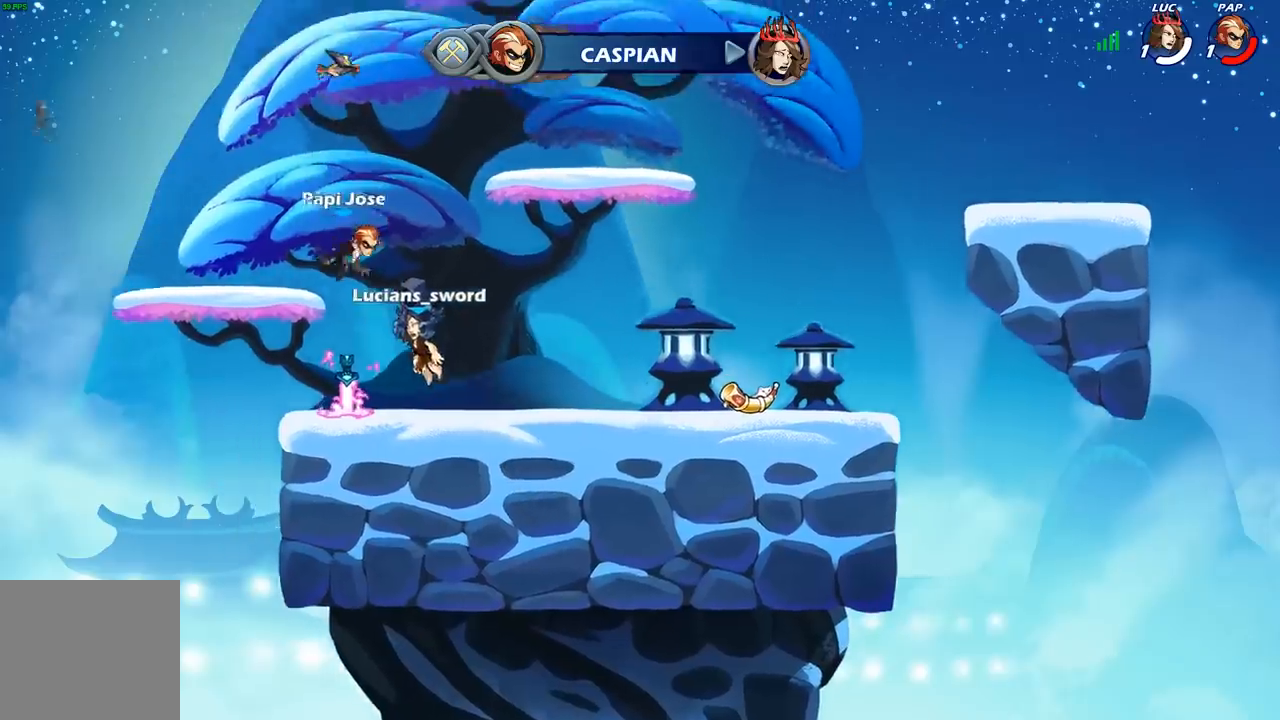
{"dt_ms": 500, "buttons": ["SELECT"], "left_stick": "center", "right_stick": "center", "events": []}
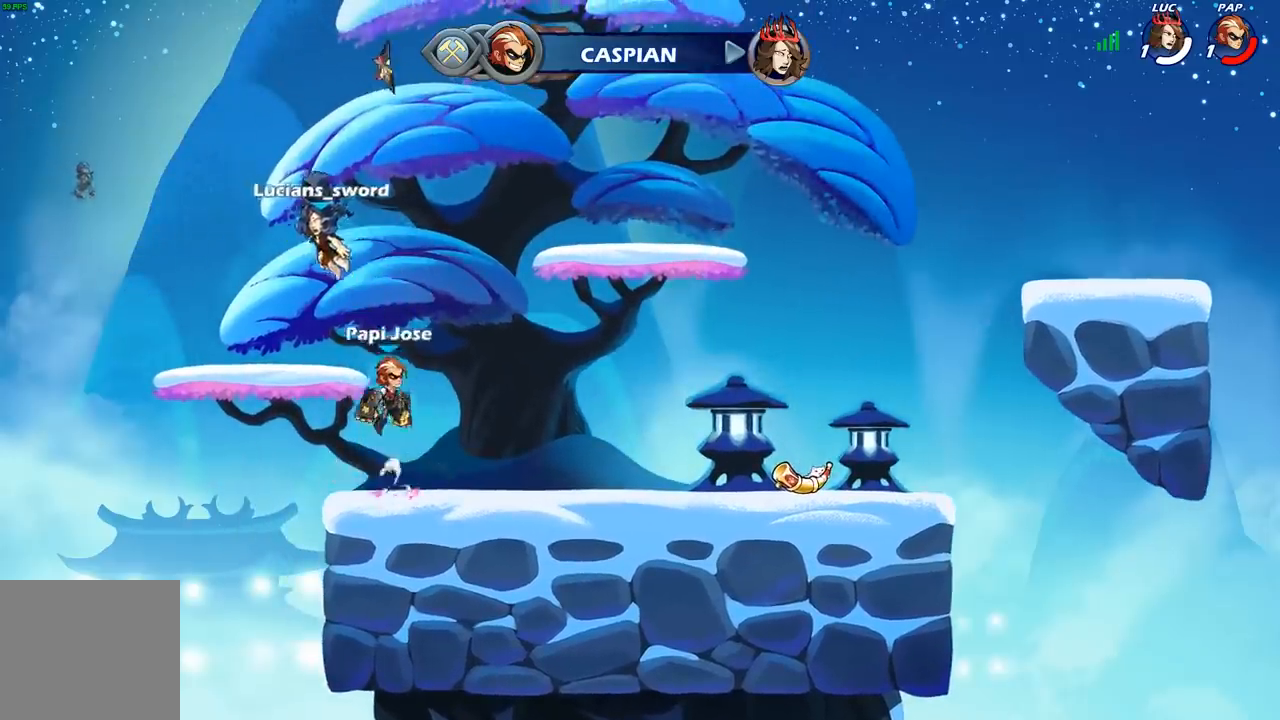
{"dt_ms": 500, "buttons": [], "left_stick": "center", "right_stick": "center", "events": [[283, "SELECT", "up"]]}
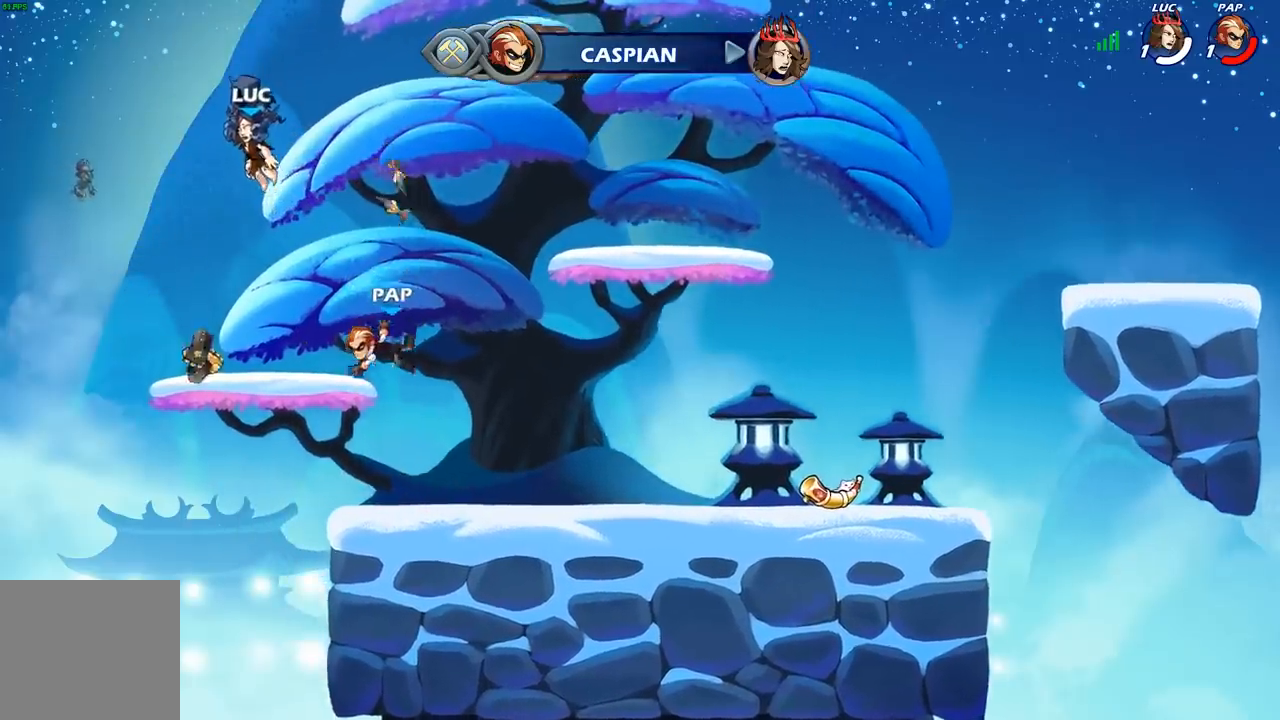
{"dt_ms": 500, "buttons": [], "left_stick": "center", "right_stick": "center", "events": []}
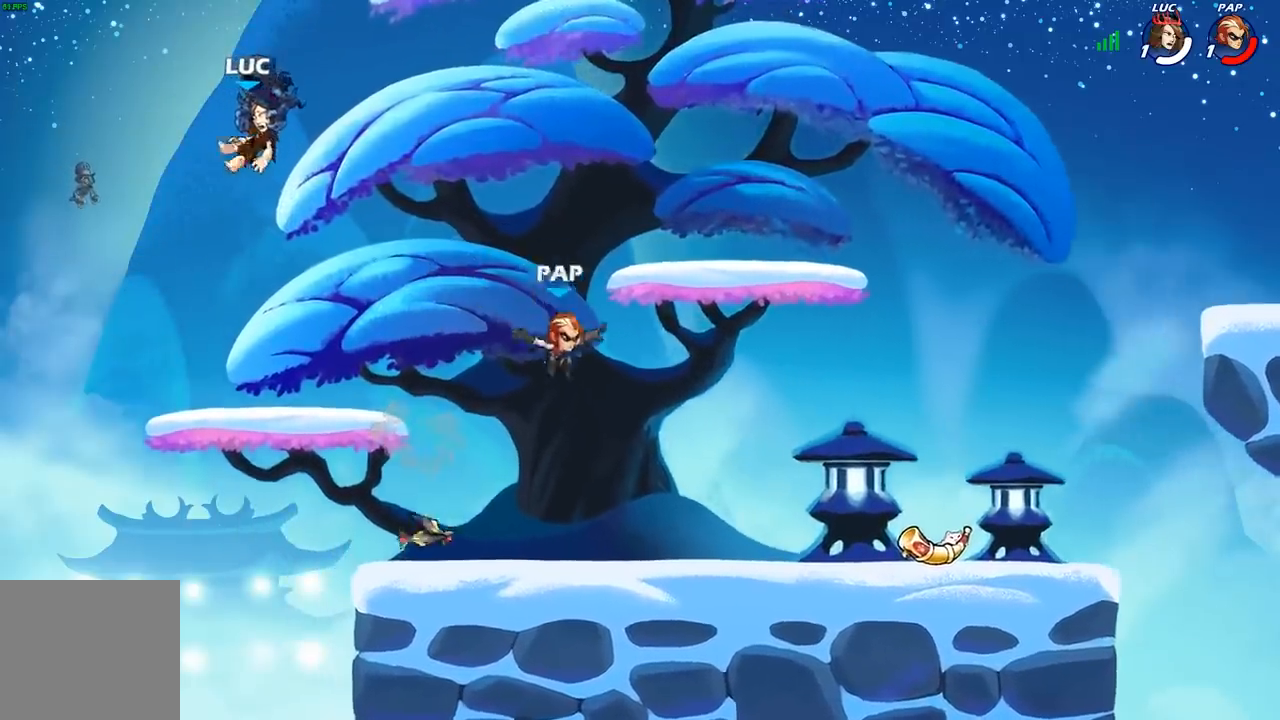
{"dt_ms": 500, "buttons": [], "left_stick": "center", "right_stick": "center", "events": []}
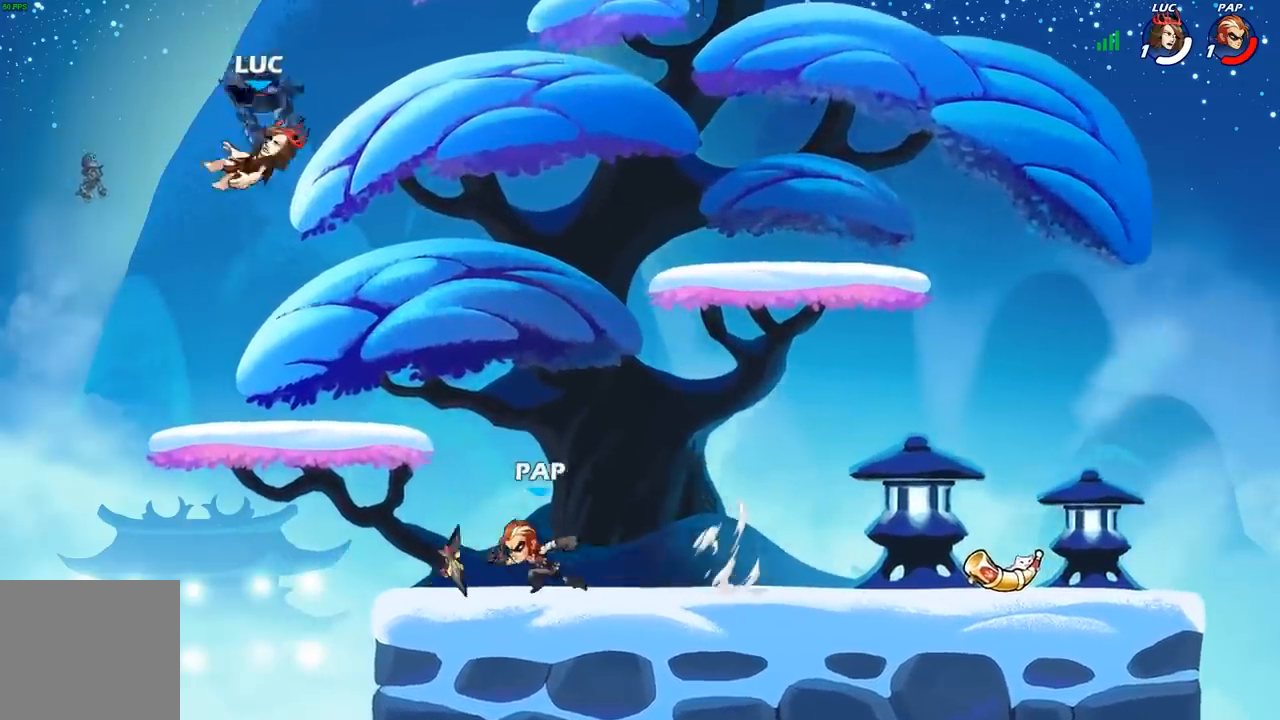
{"dt_ms": 500, "buttons": [], "left_stick": "right", "right_stick": "center", "events": [[117, "left_stick", "right"]]}
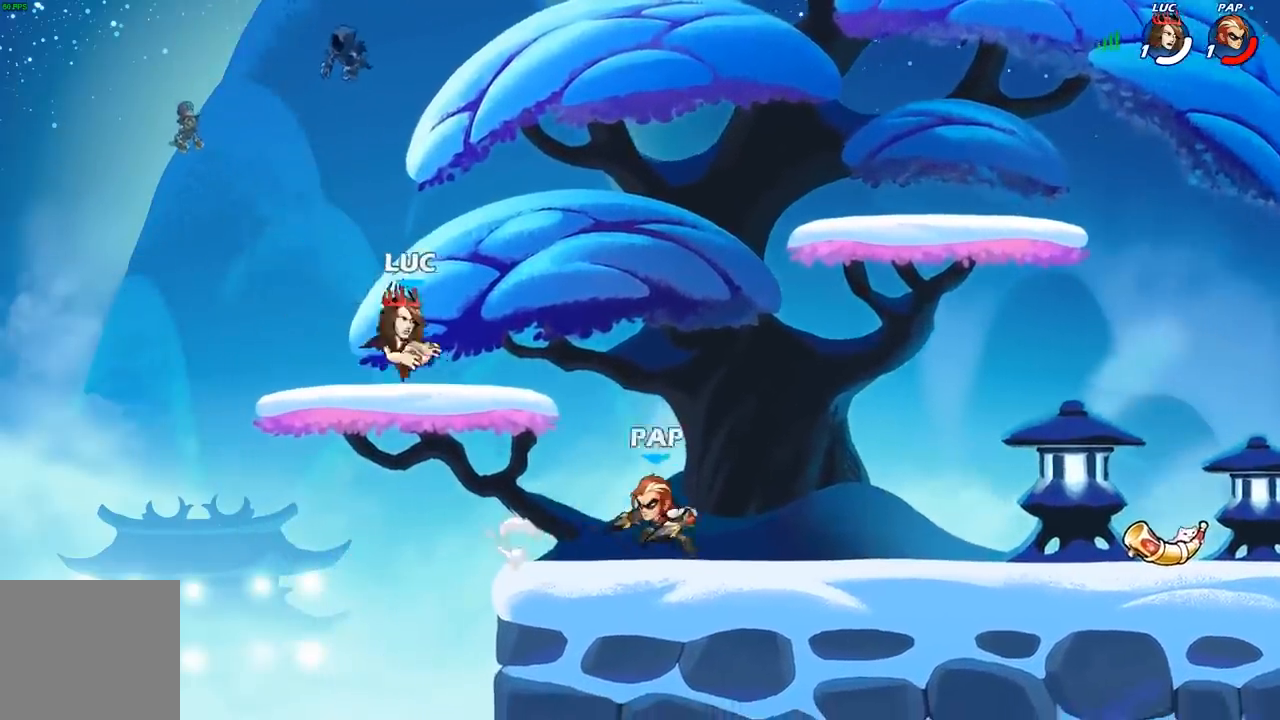
{"dt_ms": 500, "buttons": [], "left_stick": "down-right", "right_stick": "center", "events": [[50, "R2", "down"], [100, "left_stick", "down"], [117, "X", "down"], [200, "R2", "up"], [250, "left_stick", "down-right"], [283, "X", "up"]]}
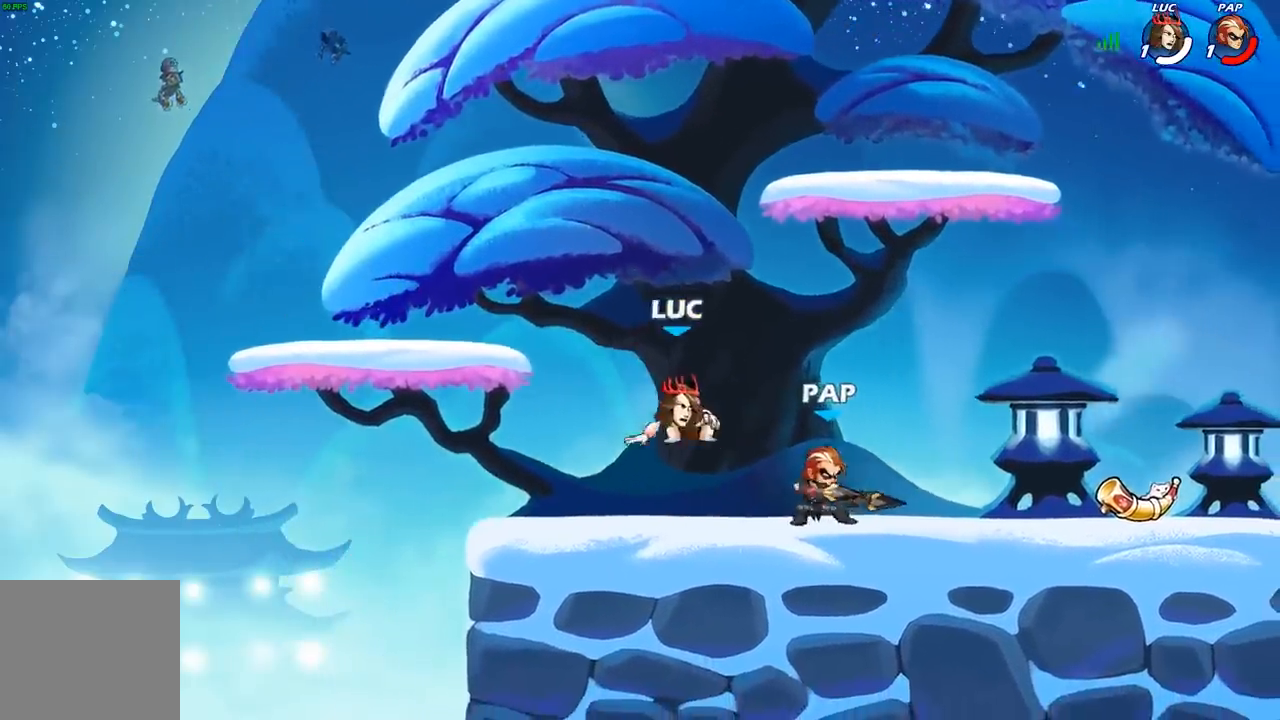
{"dt_ms": 500, "buttons": ["X"], "left_stick": "center", "right_stick": "center", "events": [[17, "left_stick", "up-left"], [233, "left_stick", "up-right"], [367, "left_stick", "left"], [467, "left_stick", "center"], [500, "X", "down"]]}
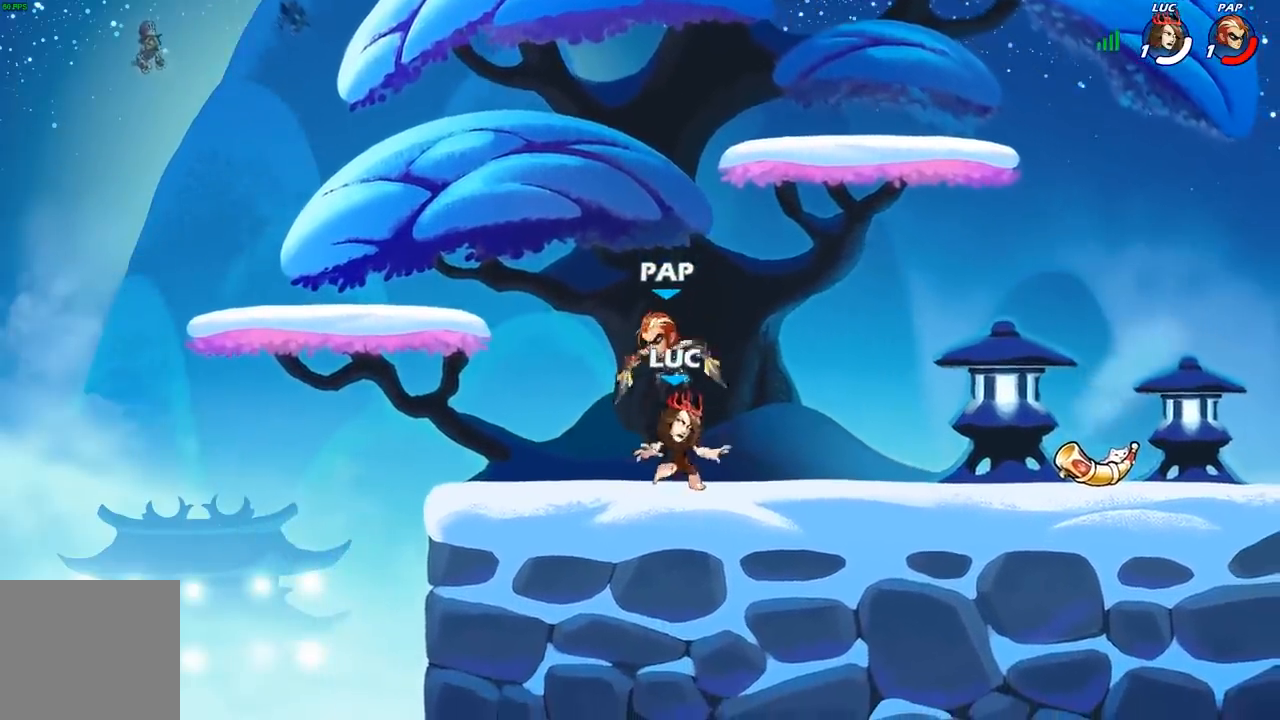
{"dt_ms": 500, "buttons": [], "left_stick": "left", "right_stick": "center", "events": [[100, "X", "up"], [167, "X", "down"], [283, "X", "up"], [383, "left_stick", "left"]]}
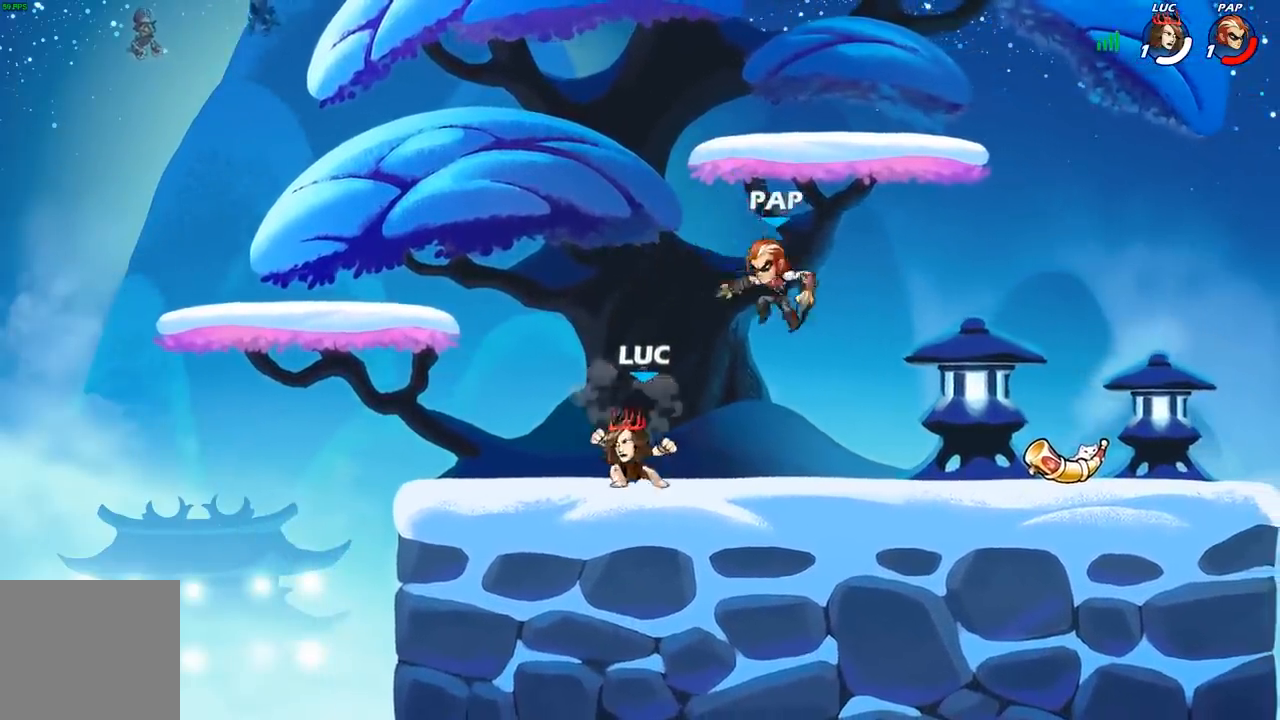
{"dt_ms": 500, "buttons": [], "left_stick": "right", "right_stick": "center", "events": [[83, "R2", "down"], [200, "left_stick", "center"], [217, "R2", "up"], [250, "left_stick", "right"], [283, "X", "down"], [383, "X", "up"]]}
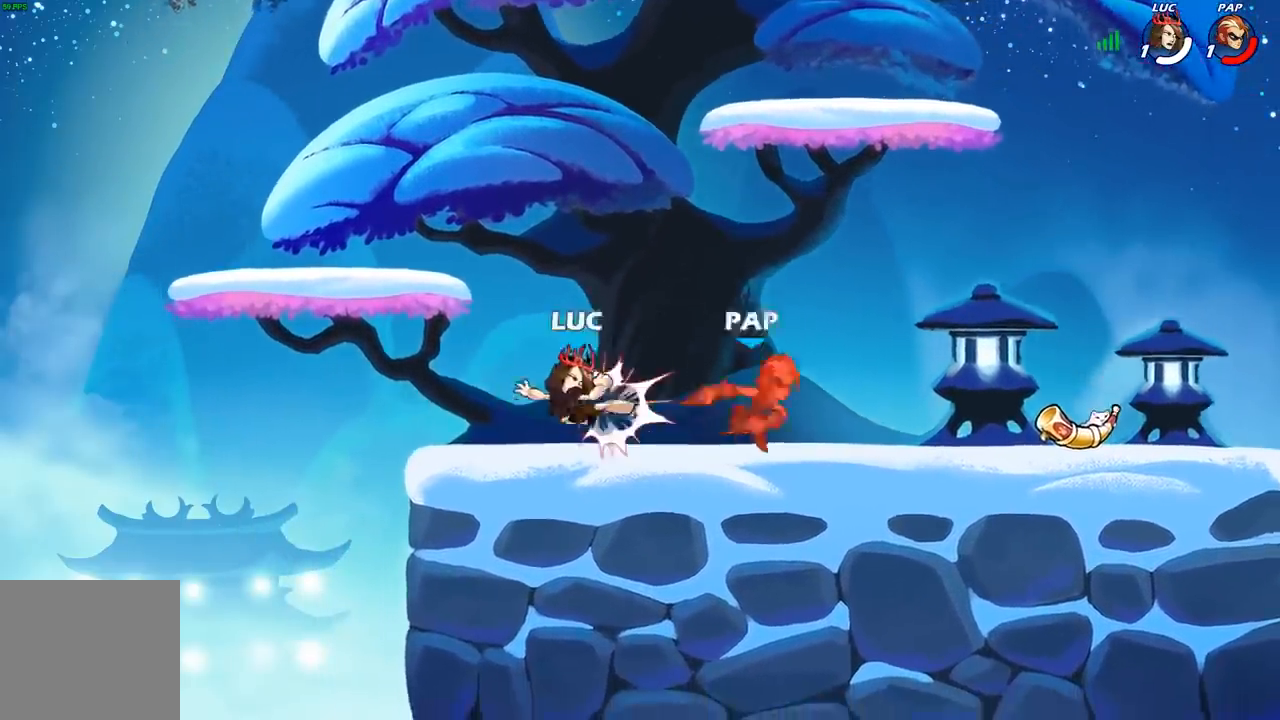
{"dt_ms": 500, "buttons": [], "left_stick": "right", "right_stick": "center", "events": []}
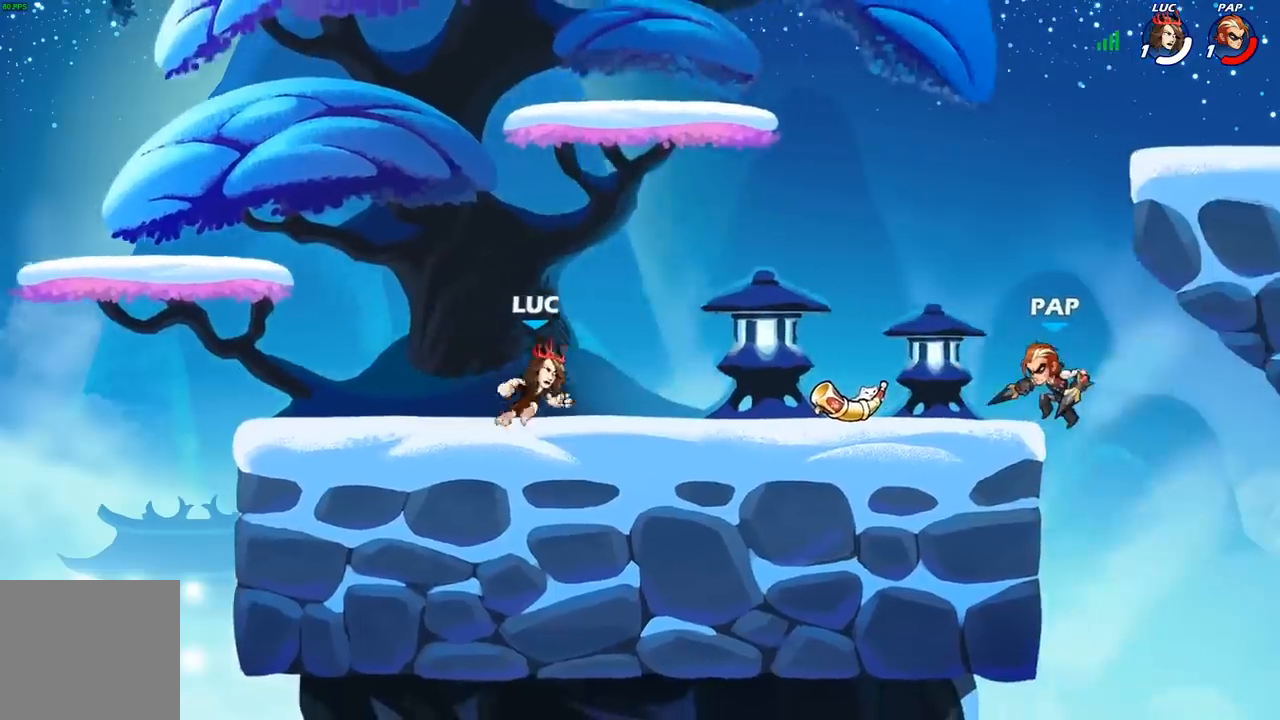
{"dt_ms": 500, "buttons": [], "left_stick": "up-right", "right_stick": "center", "events": [[267, "left_stick", "left"], [483, "left_stick", "up-right"]]}
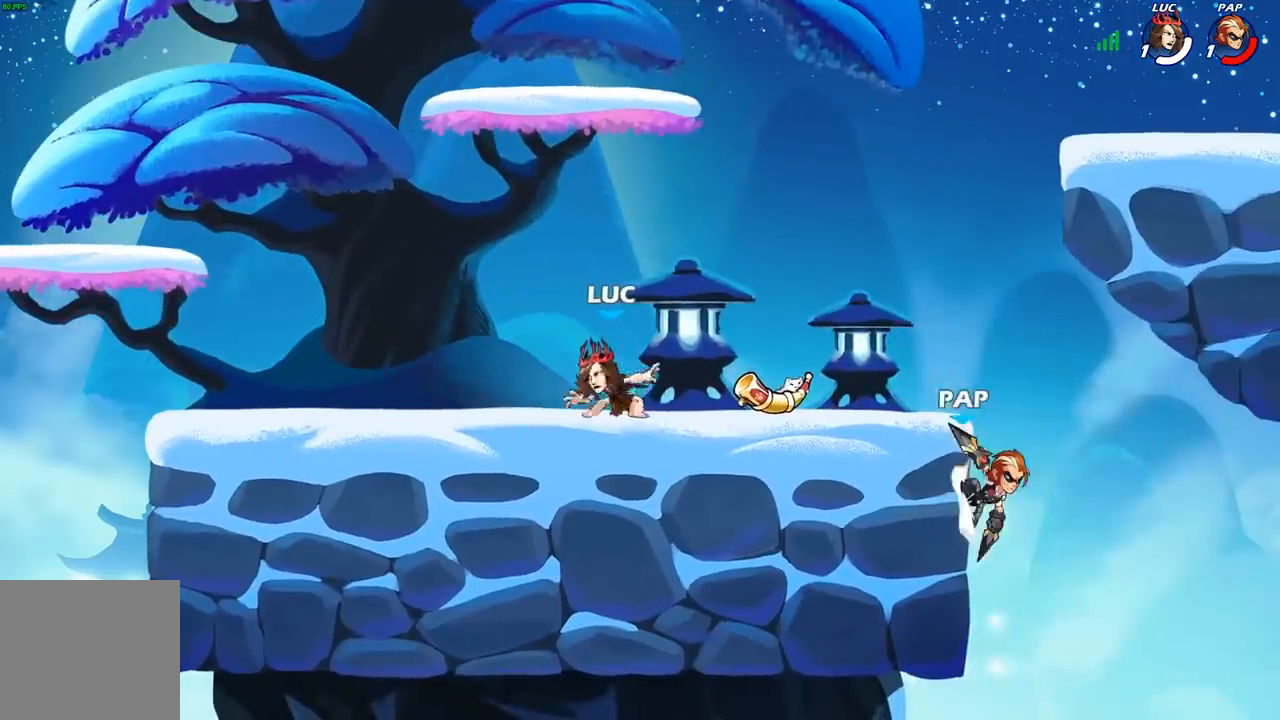
{"dt_ms": 500, "buttons": [], "left_stick": "down-left", "right_stick": "center", "events": [[67, "left_stick", "right"], [500, "left_stick", "down-left"]]}
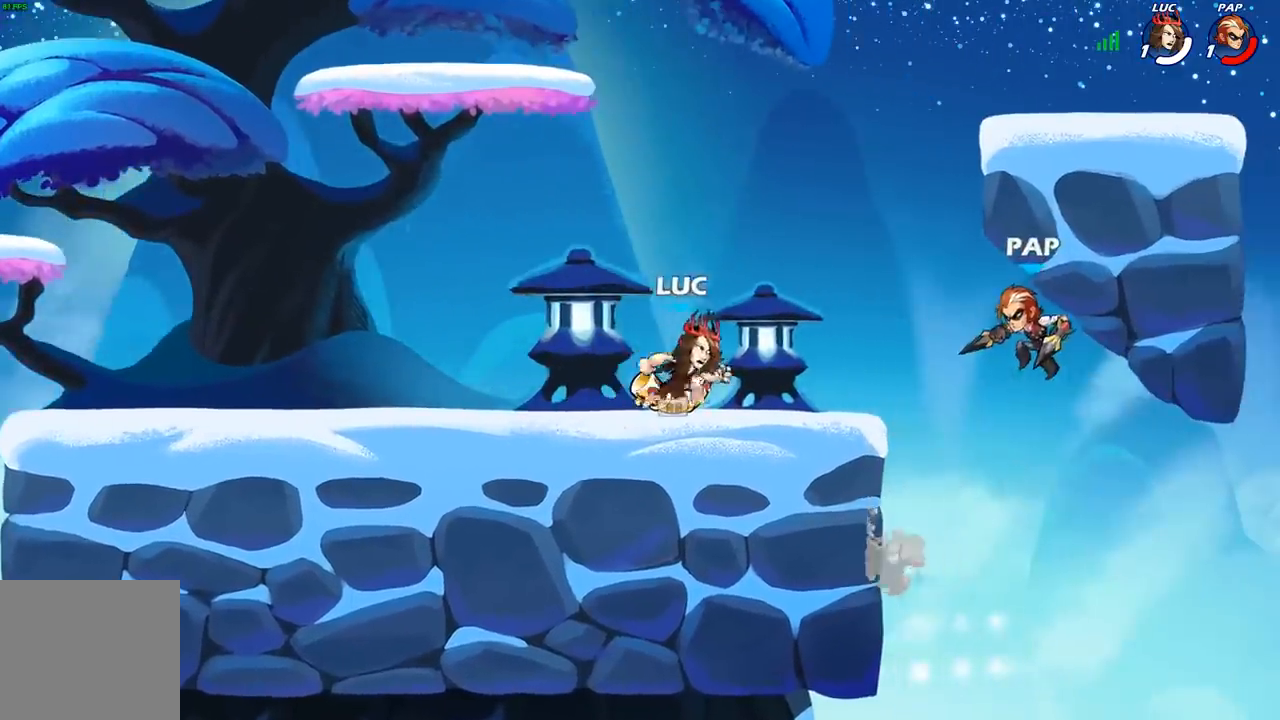
{"dt_ms": 500, "buttons": [], "left_stick": "up-left", "right_stick": "center", "events": [[117, "left_stick", "up-left"]]}
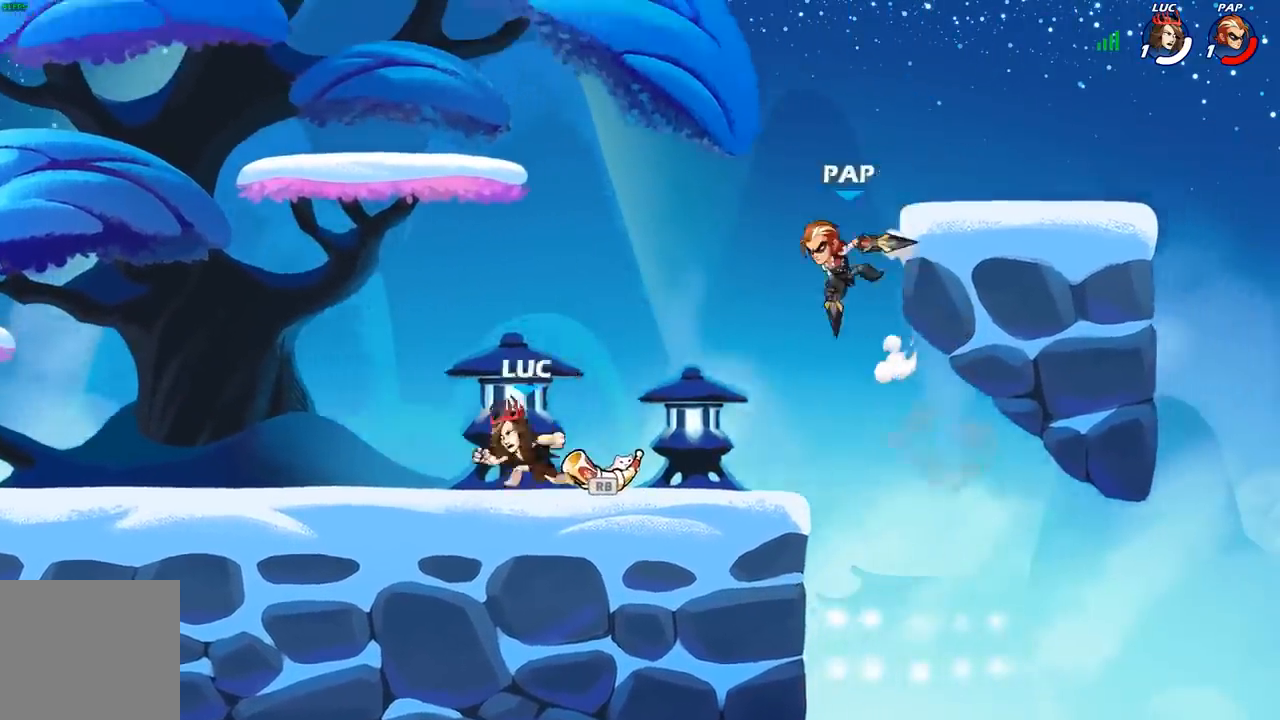
{"dt_ms": 500, "buttons": [], "left_stick": "up-left", "right_stick": "center", "events": [[17, "left_stick", "right"], [183, "left_stick", "up-left"]]}
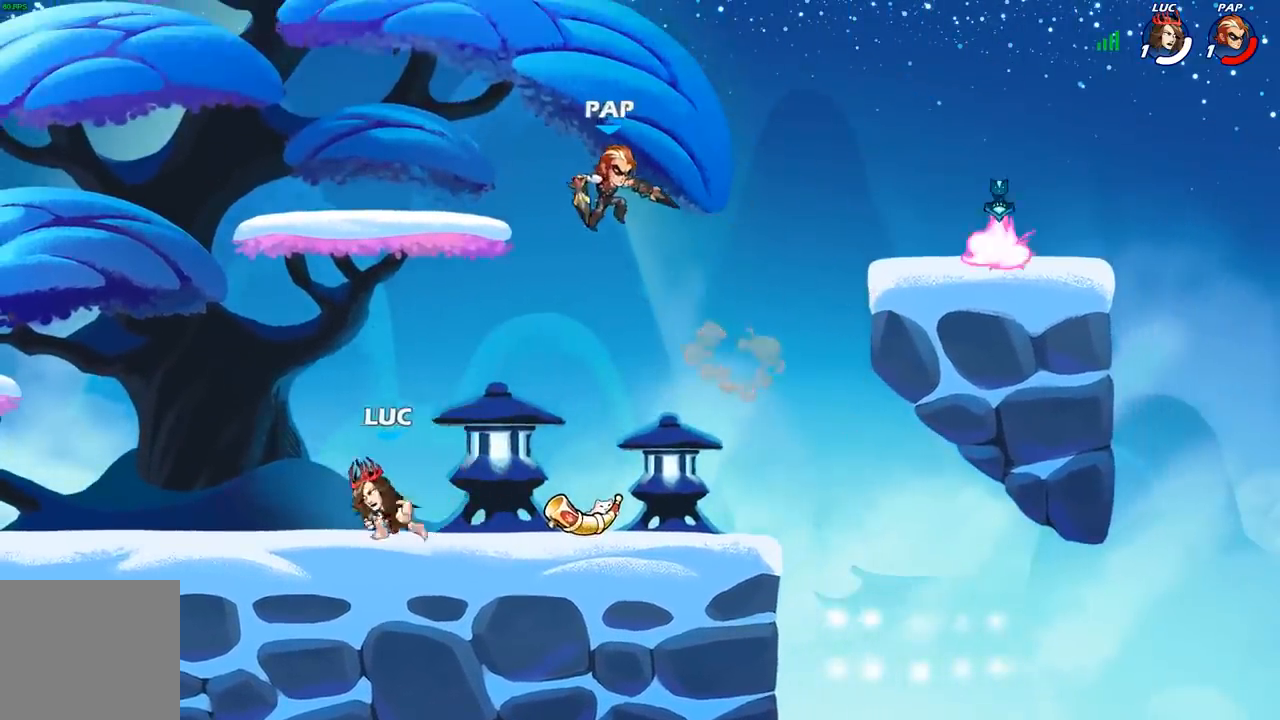
{"dt_ms": 500, "buttons": [], "left_stick": "up", "right_stick": "center", "events": [[133, "left_stick", "right"], [467, "left_stick", "up"]]}
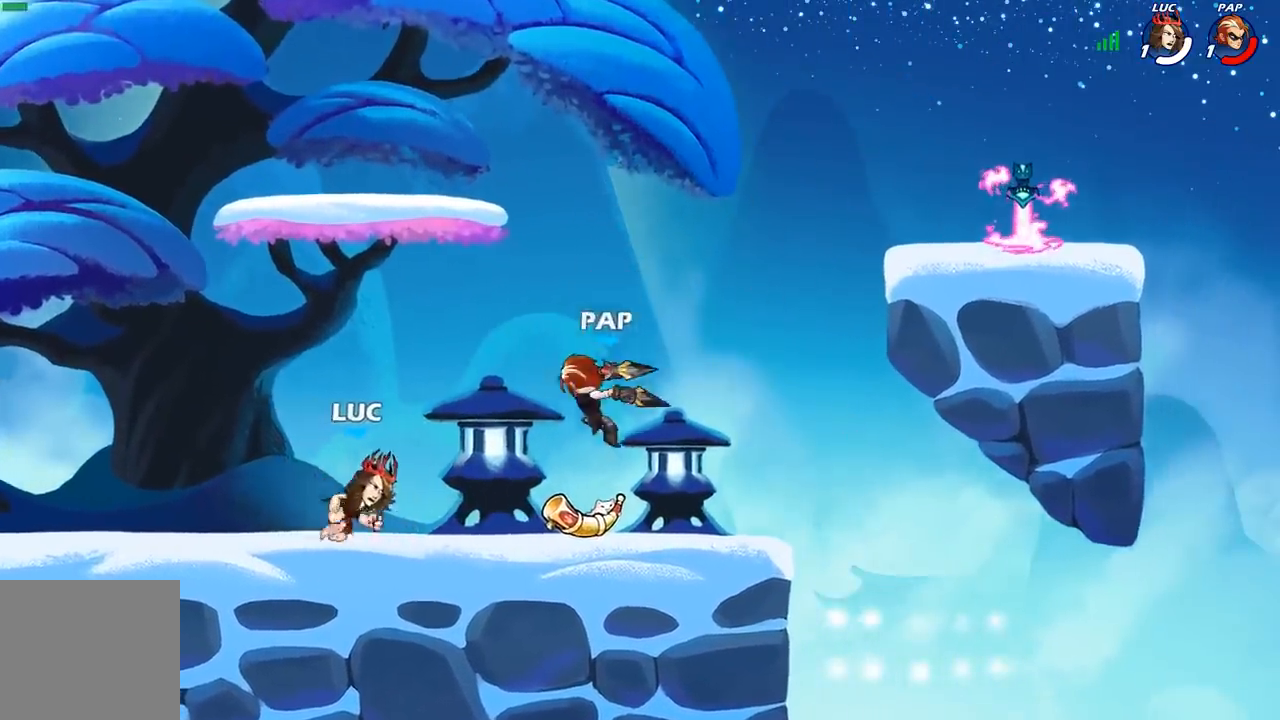
{"dt_ms": 500, "buttons": ["X"], "left_stick": "right", "right_stick": "center", "events": [[17, "R2", "down"], [17, "left_stick", "up-left"], [33, "A", "down"], [217, "A", "up"], [250, "R2", "up"], [333, "left_stick", "right"], [483, "X", "down"]]}
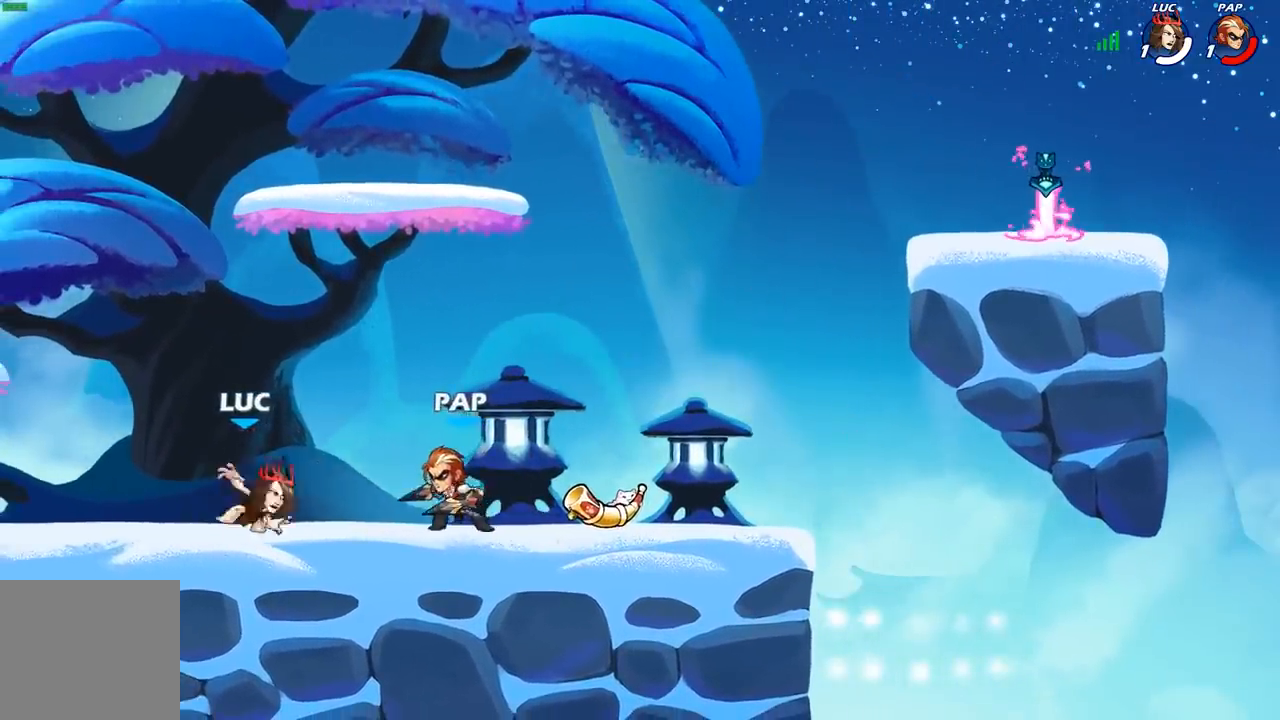
{"dt_ms": 500, "buttons": [], "left_stick": "right", "right_stick": "center", "events": [[117, "X", "up"], [150, "left_stick", "center"], [383, "left_stick", "right"]]}
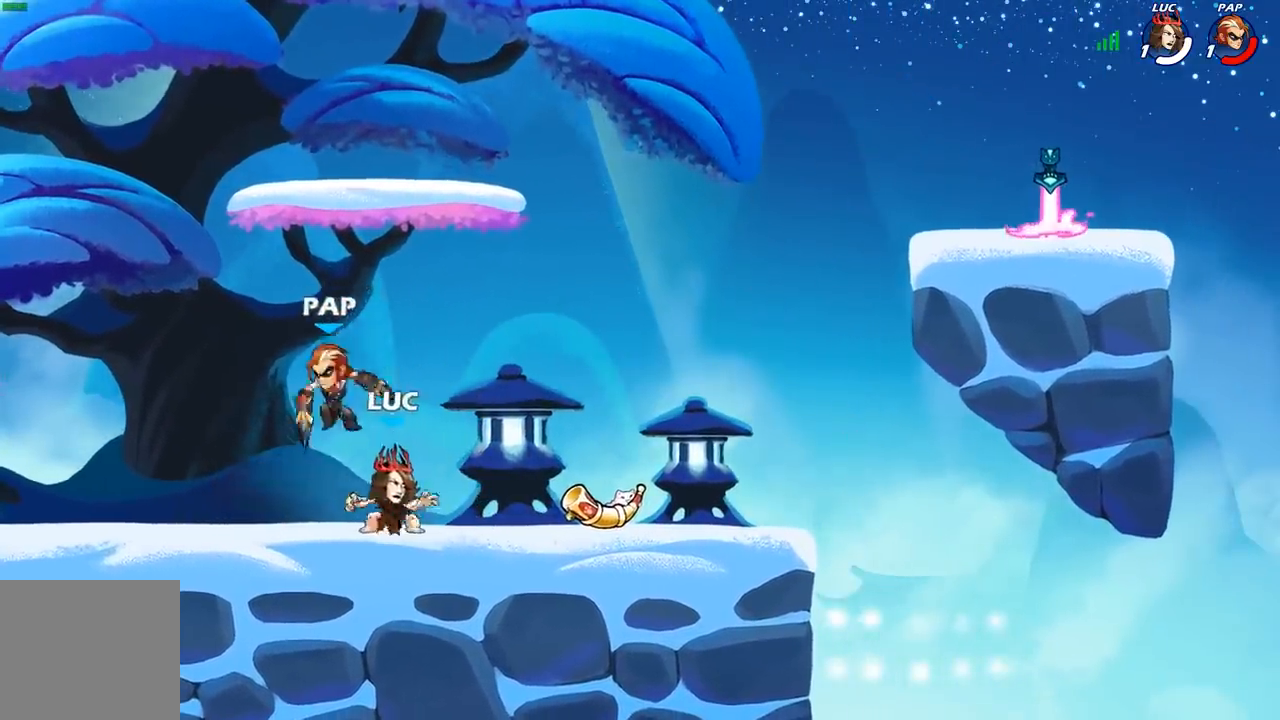
{"dt_ms": 500, "buttons": [], "left_stick": "down-left", "right_stick": "center", "events": [[67, "R2", "down"], [233, "R2", "up"], [333, "left_stick", "down-left"], [417, "X", "down"], [500, "X", "up"]]}
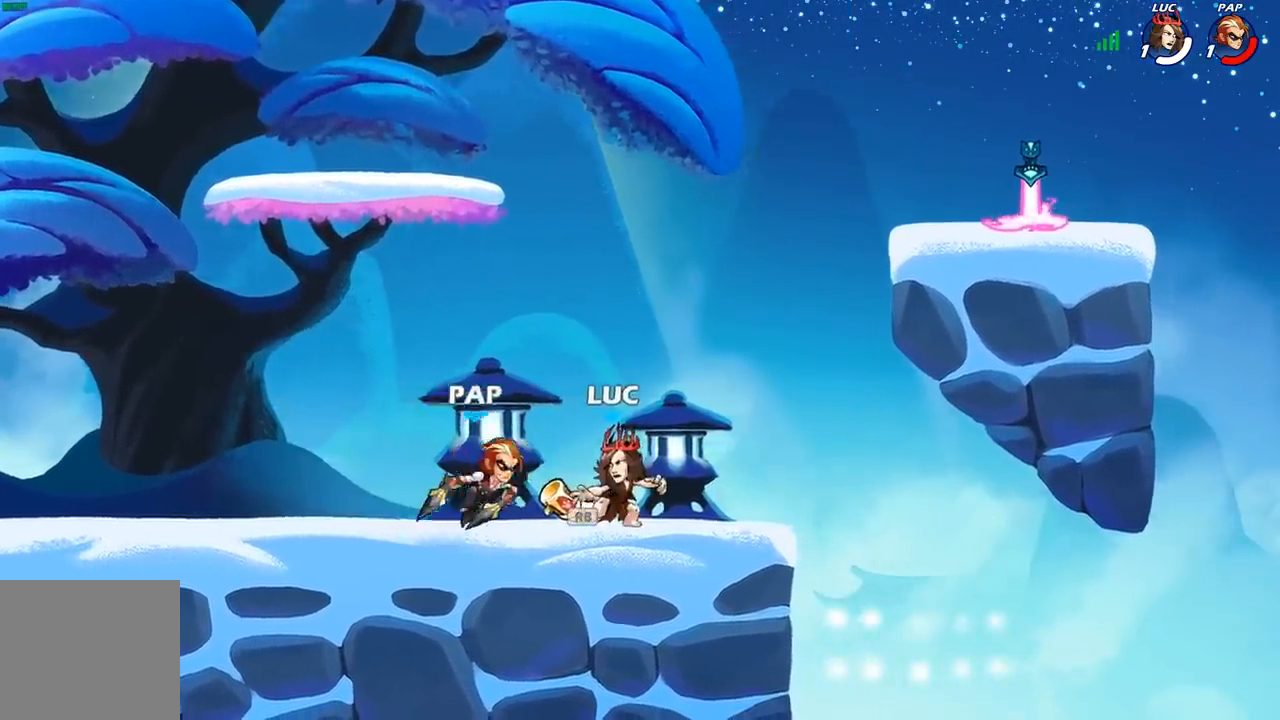
{"dt_ms": 500, "buttons": [], "left_stick": "up-left", "right_stick": "center", "events": [[67, "left_stick", "up-left"], [117, "A", "down"], [150, "A", "up"], [150, "B", "down"], [250, "B", "up"]]}
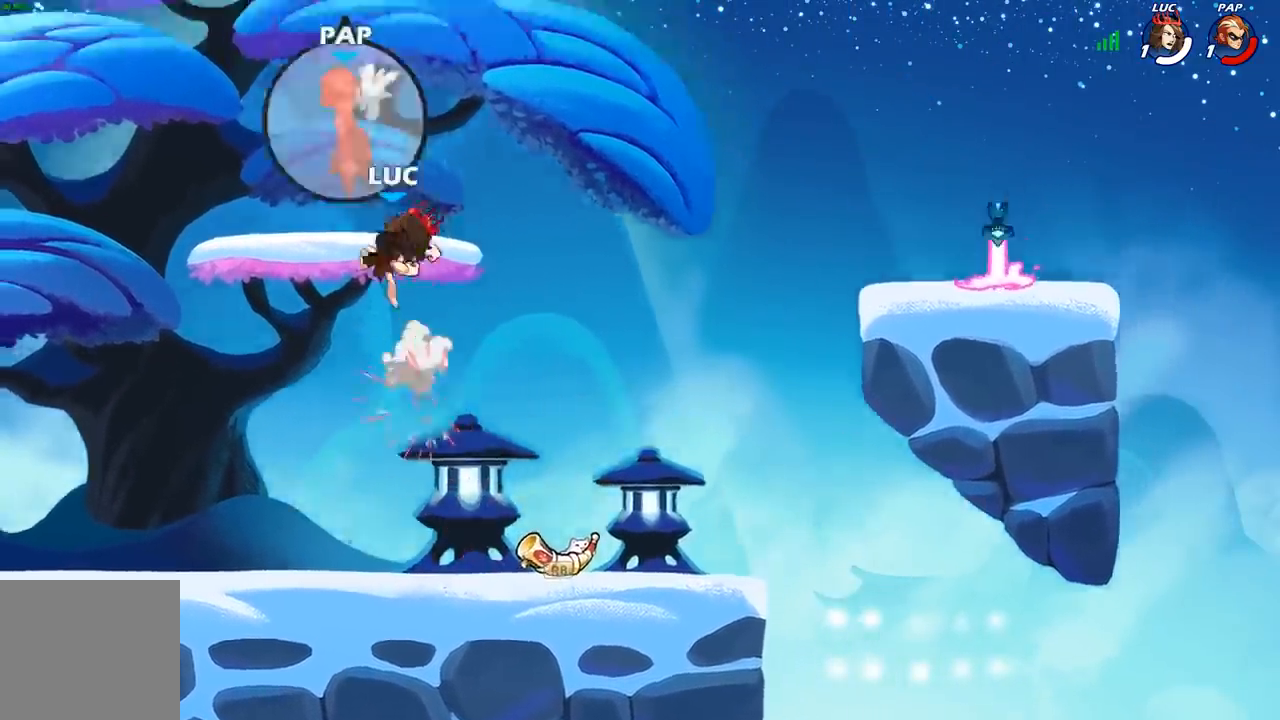
{"dt_ms": 500, "buttons": [], "left_stick": "down-right", "right_stick": "center", "events": [[133, "left_stick", "up-right"], [183, "left_stick", "right"], [333, "left_stick", "down-right"]]}
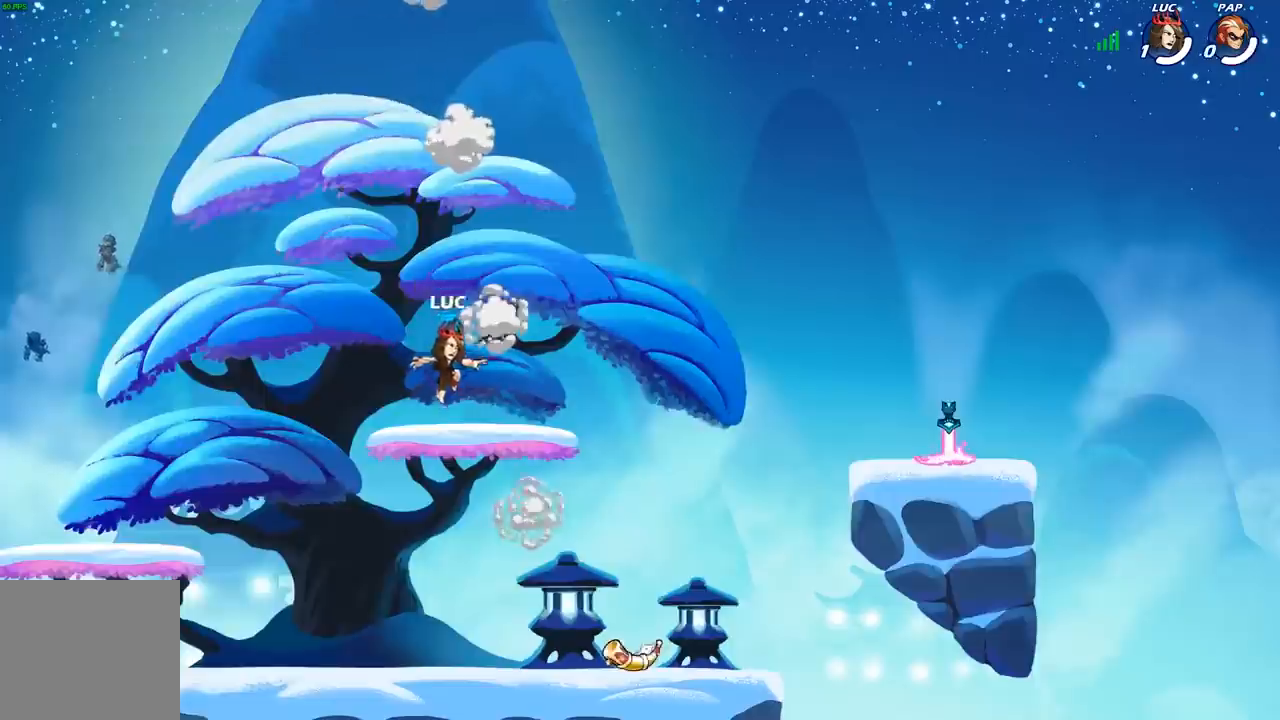
{"dt_ms": 500, "buttons": [], "left_stick": "center", "right_stick": "center", "events": [[17, "left_stick", "right"], [267, "left_stick", "center"]]}